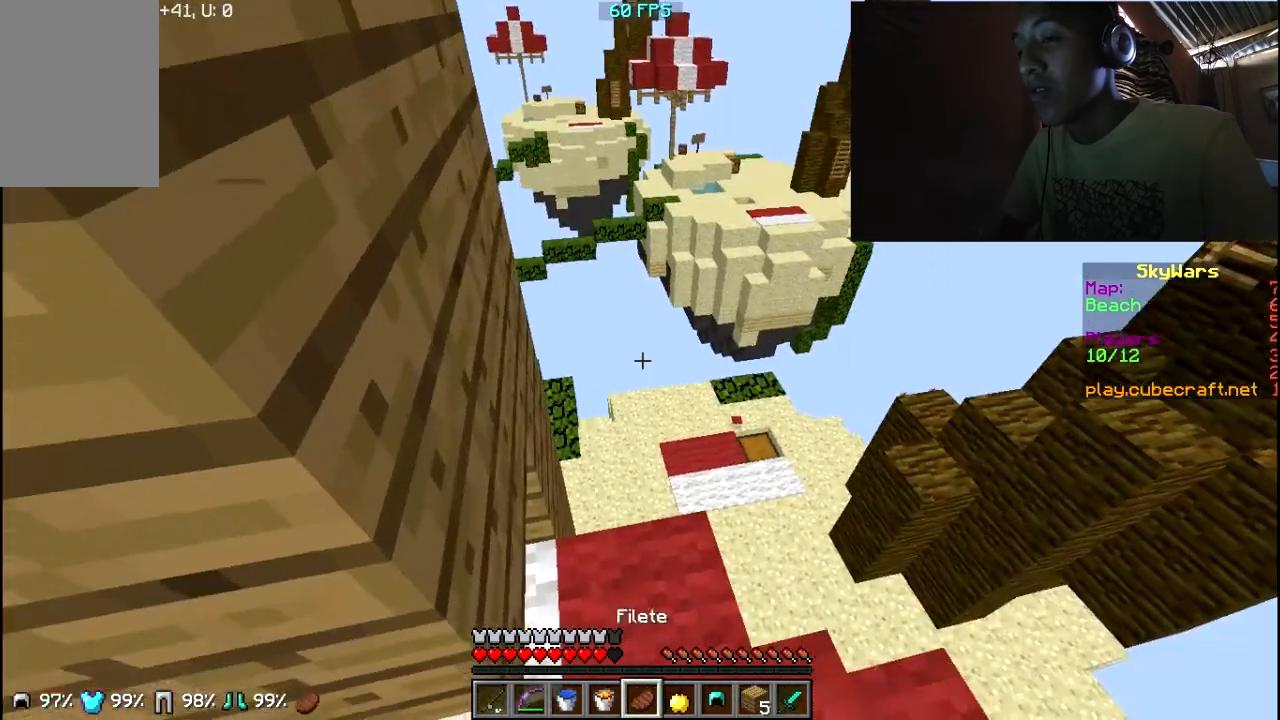
Gameplay with keyboard and mouse; each line is a JSON object with the keys and mouse buttons held at the frame after it. "events" lists presses ("down") and releases ("up") of "a", "d", "s", "w", "mouse_left" and "mouse_right" between this image and that frame as [ms after this image, input, new state], when the widget could be followed in between. "mouse_left", "mouse_right" = the "left", "right" buttons of the "mouse" list. No other keys are recorded. Fast repeated clicks can show as one long hold. Mouse movement is not recorded.
{"keys": [], "mouse": ["right"], "events": [[217, "mouse_right", "down"]]}
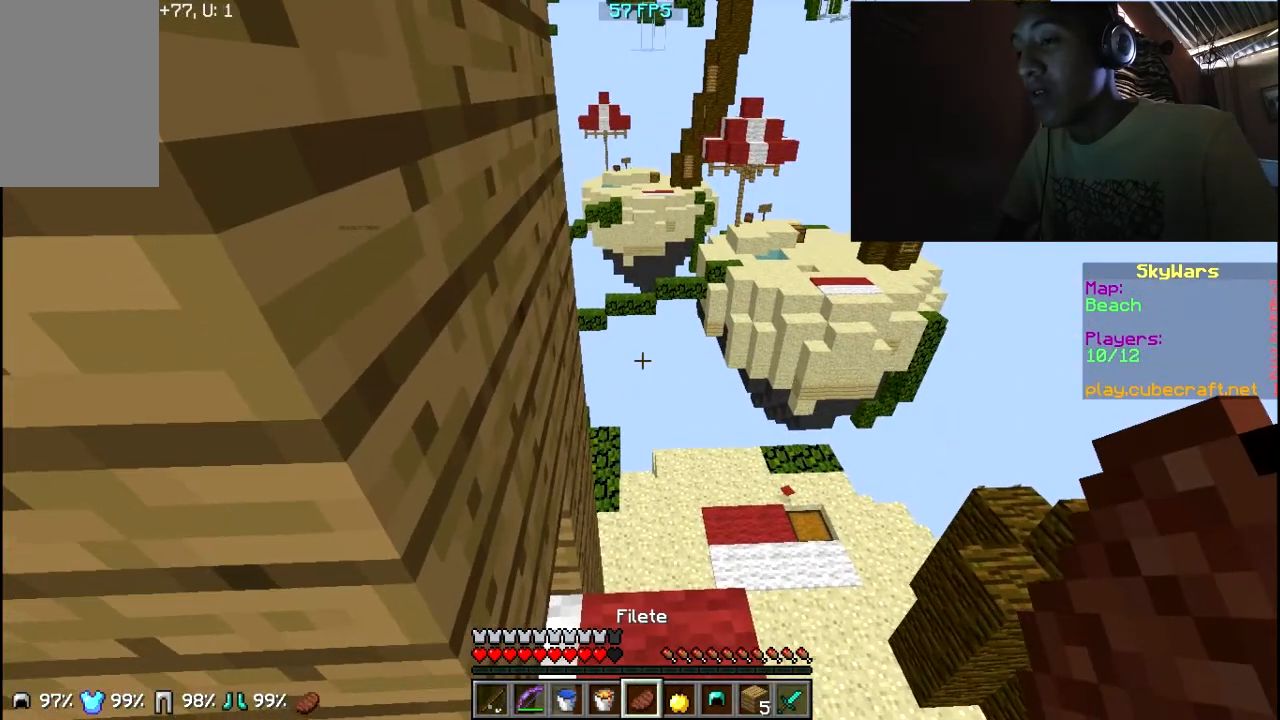
{"keys": [], "mouse": ["right"], "events": []}
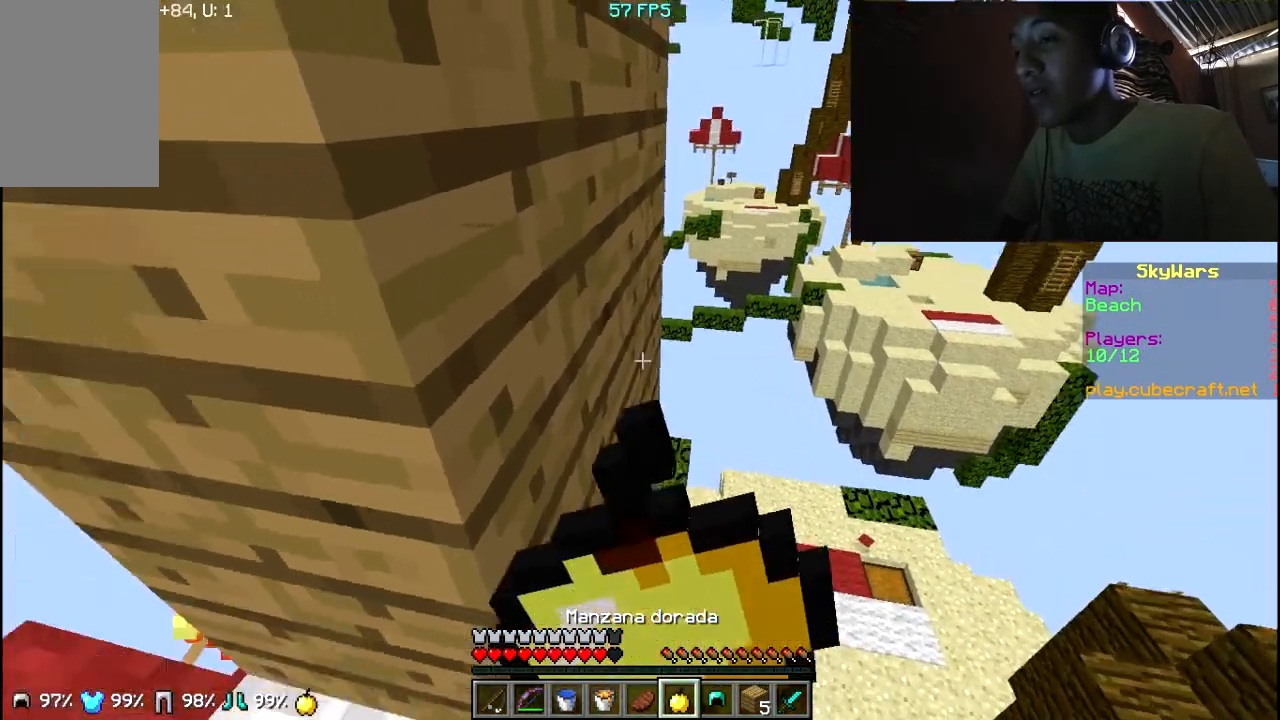
{"keys": [], "mouse": ["right"], "events": []}
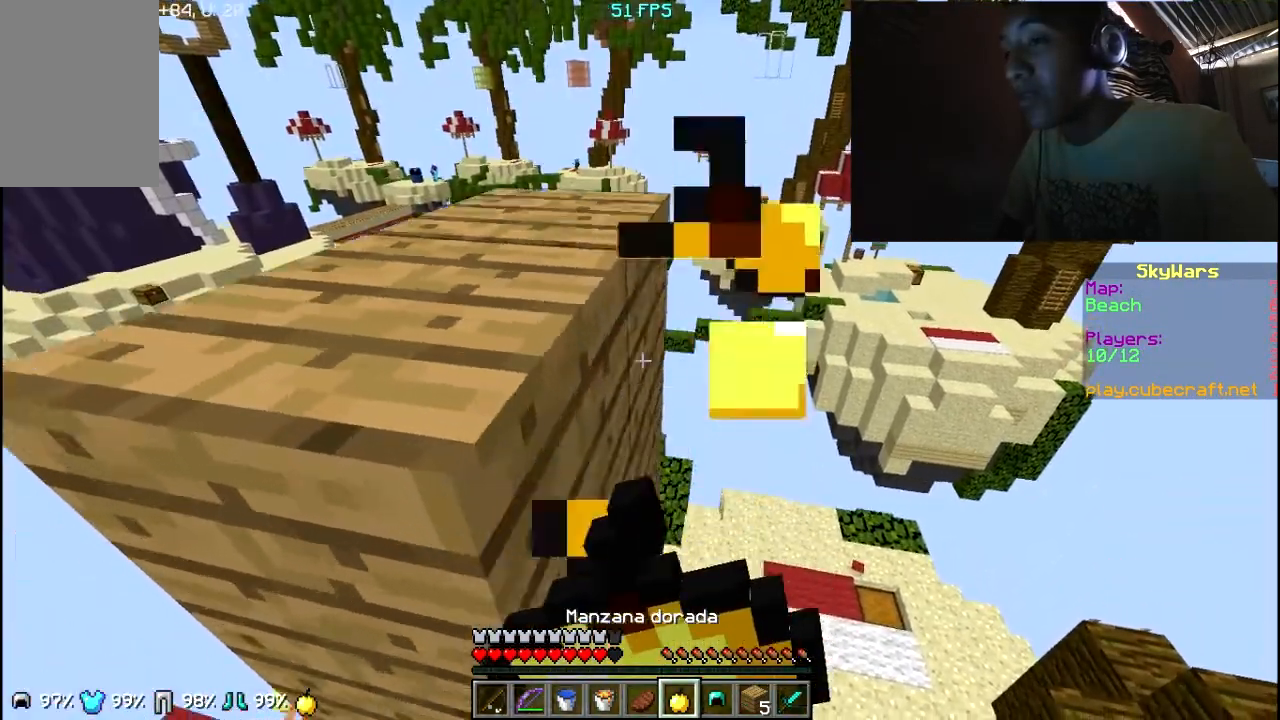
{"keys": [], "mouse": ["right"], "events": []}
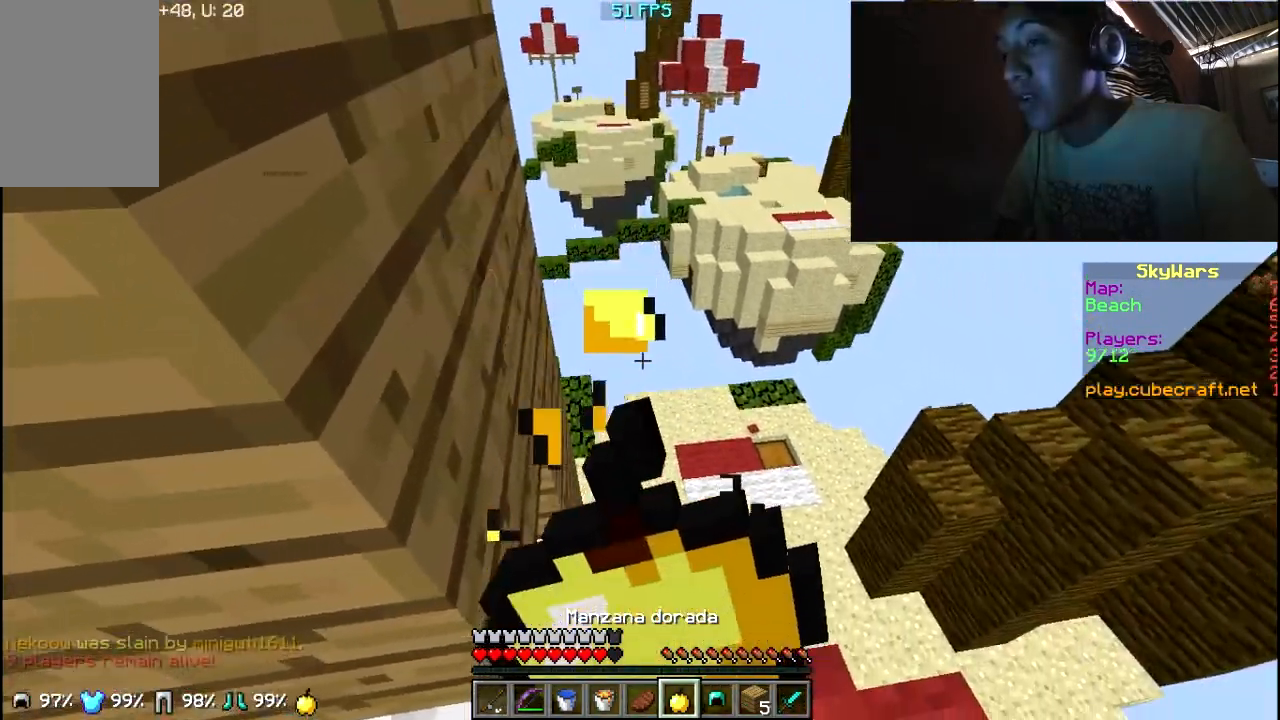
{"keys": [], "mouse": [], "events": [[417, "mouse_right", "up"]]}